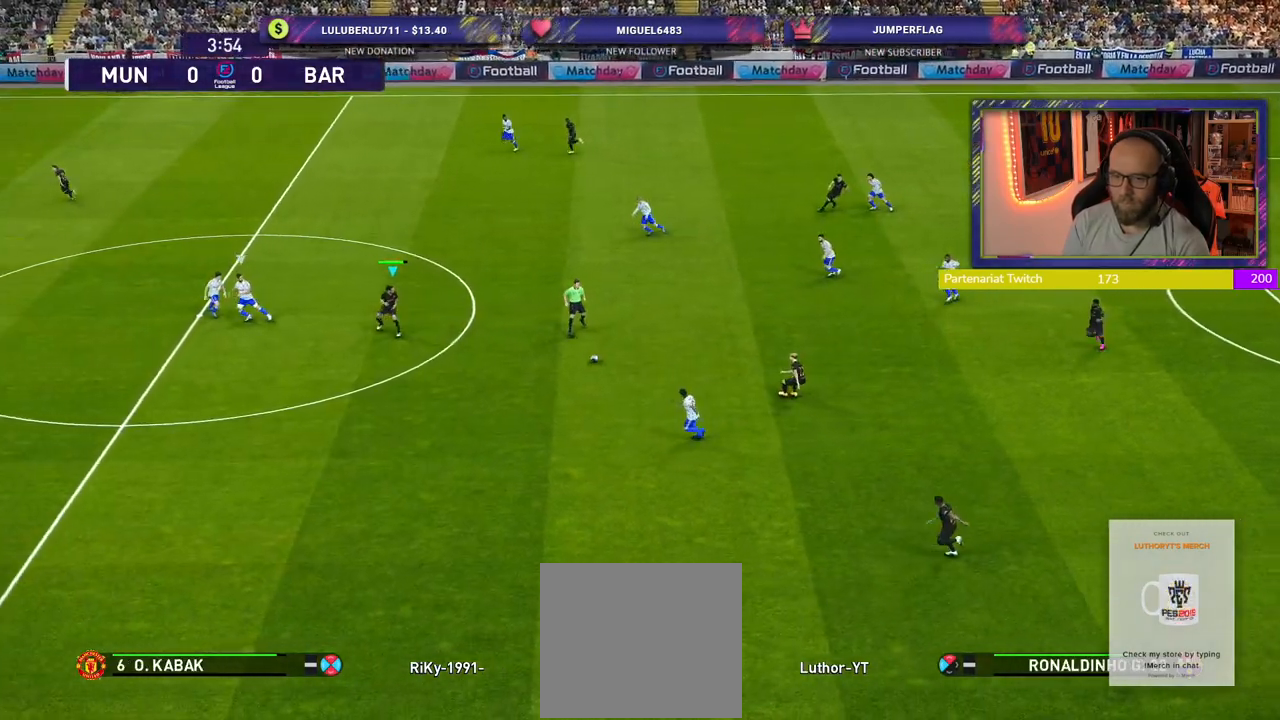
Gameplay with a controller (PlayStation layout); each line is a JSON object with the inputs held at the frame after it. "events" lists button and stick changes between this image and that frame as [ms after this image, input, new state], when the widget could be followed in between.
{"buttons": [], "left_stick": "up", "right_stick": "center", "events": [[120, "left_stick", "up-right"], [400, "left_stick", "up"]]}
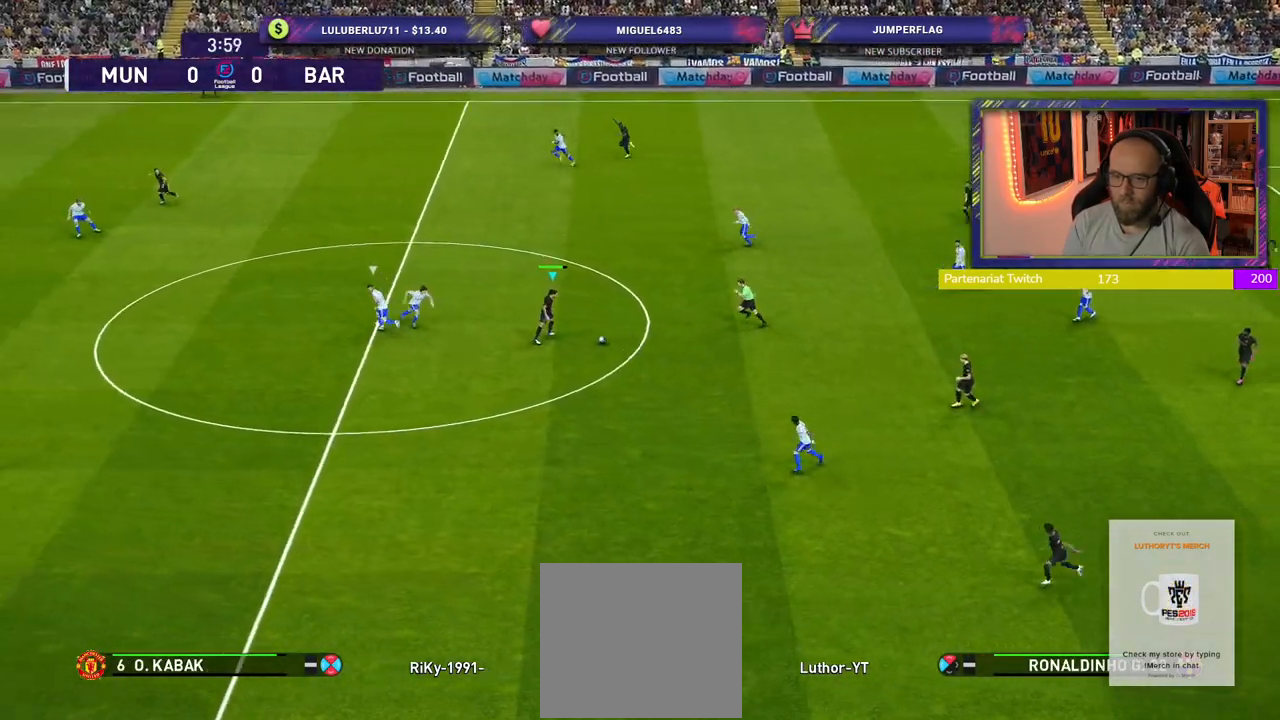
{"buttons": [], "left_stick": "up-left", "right_stick": "center", "events": [[180, "left_stick", "up-left"], [260, "CROSS", "down"], [280, "L3", "down"], [440, "CROSS", "up"], [480, "L3", "up"]]}
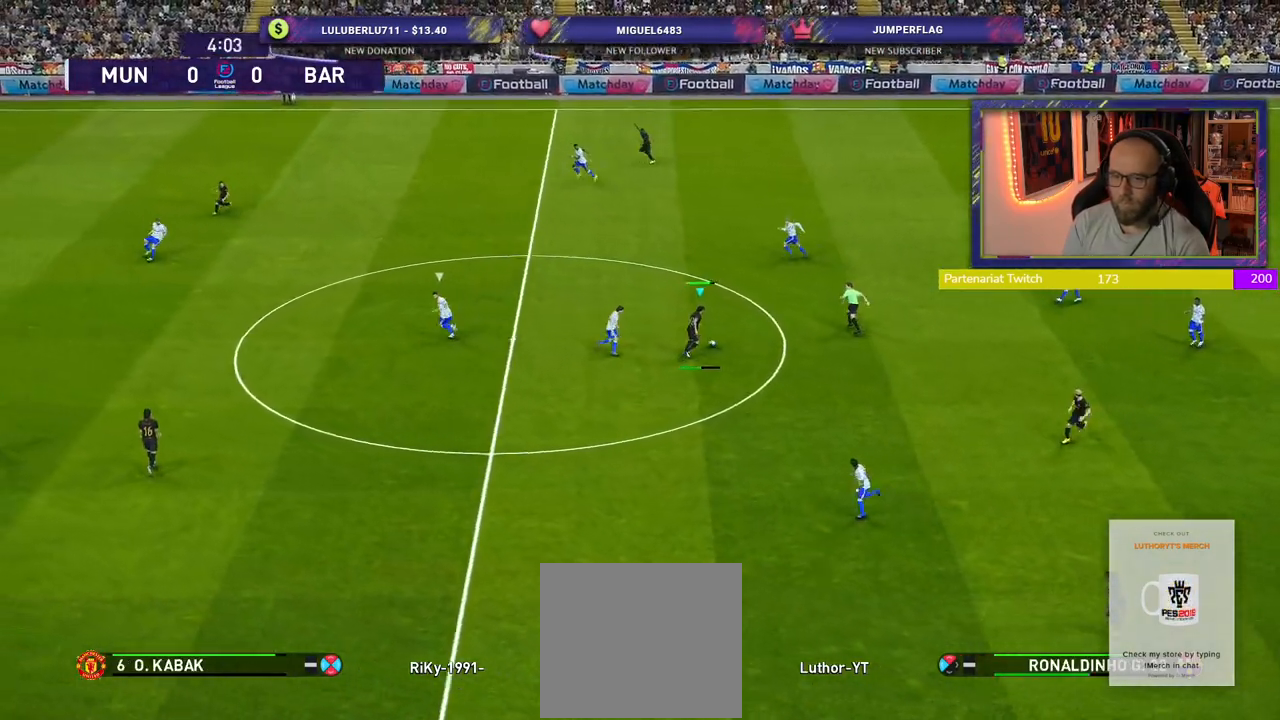
{"buttons": [], "left_stick": "down-right", "right_stick": "center", "events": [[60, "left_stick", "center"], [400, "left_stick", "down-right"]]}
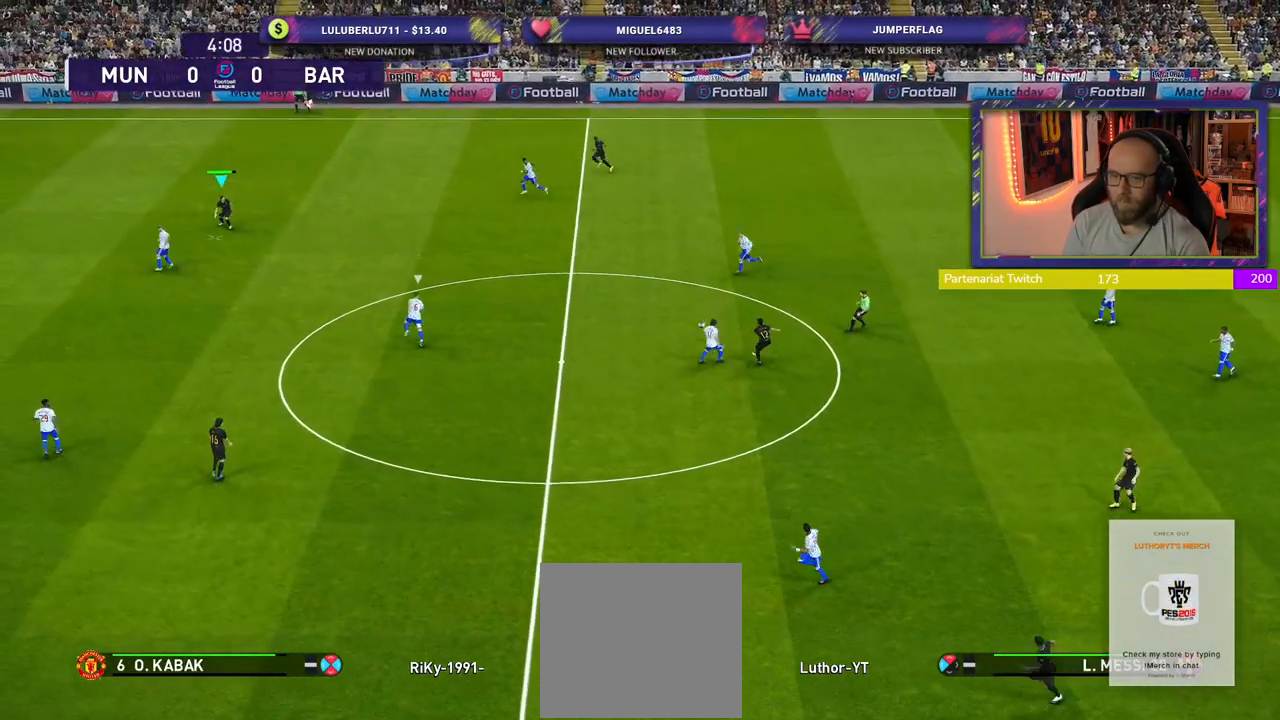
{"buttons": [], "left_stick": "up-right", "right_stick": "center", "events": [[120, "R2", "down"], [400, "left_stick", "right"], [480, "R2", "up"], [500, "left_stick", "up-right"]]}
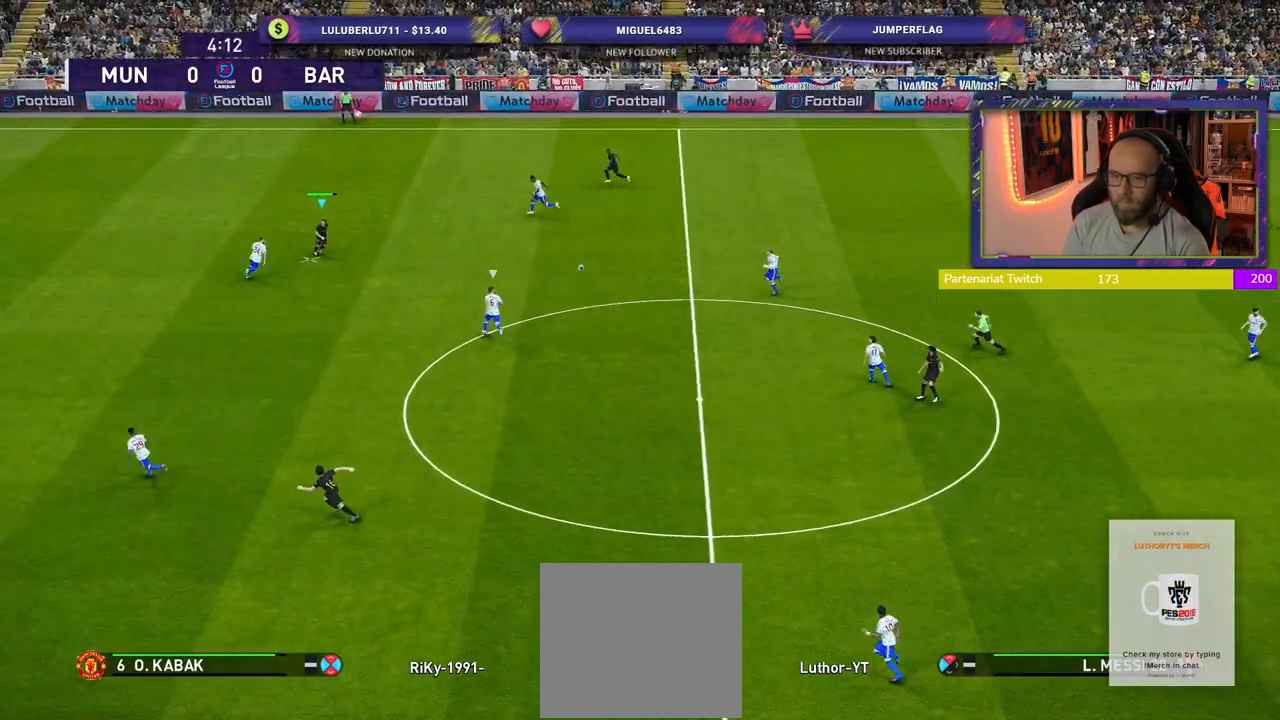
{"buttons": ["CROSS", "L1"], "left_stick": "up-right", "right_stick": "center", "events": [[440, "L1", "down"], [460, "CROSS", "down"]]}
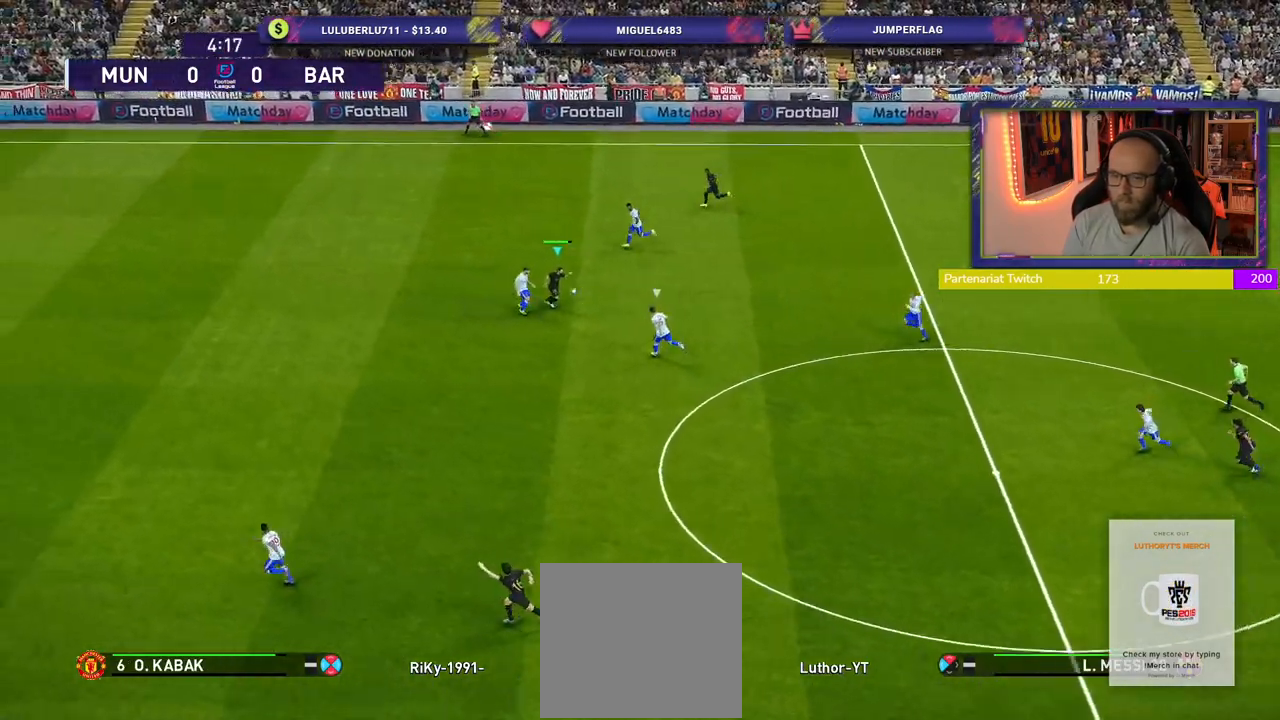
{"buttons": [], "left_stick": "up", "right_stick": "center", "events": [[20, "left_stick", "up"], [80, "CROSS", "up"], [80, "L1", "up"]]}
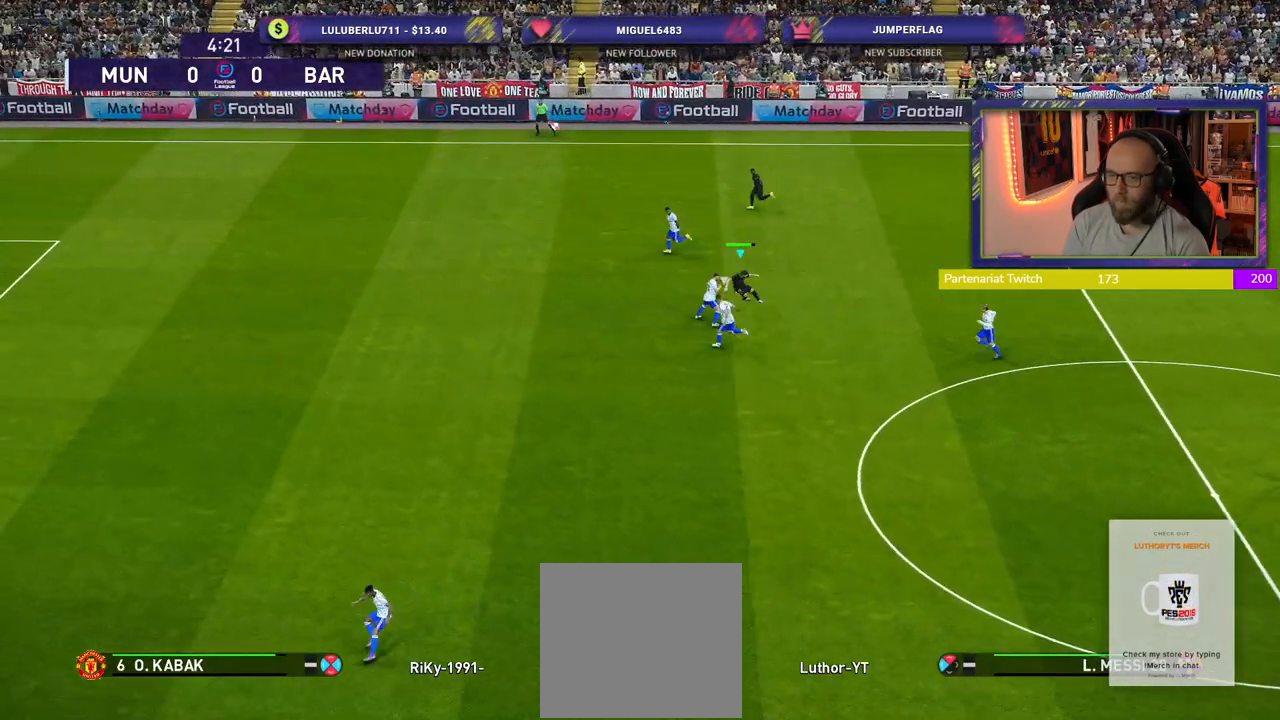
{"buttons": [], "left_stick": "down-right", "right_stick": "center", "events": [[240, "left_stick", "center"], [360, "left_stick", "down-right"]]}
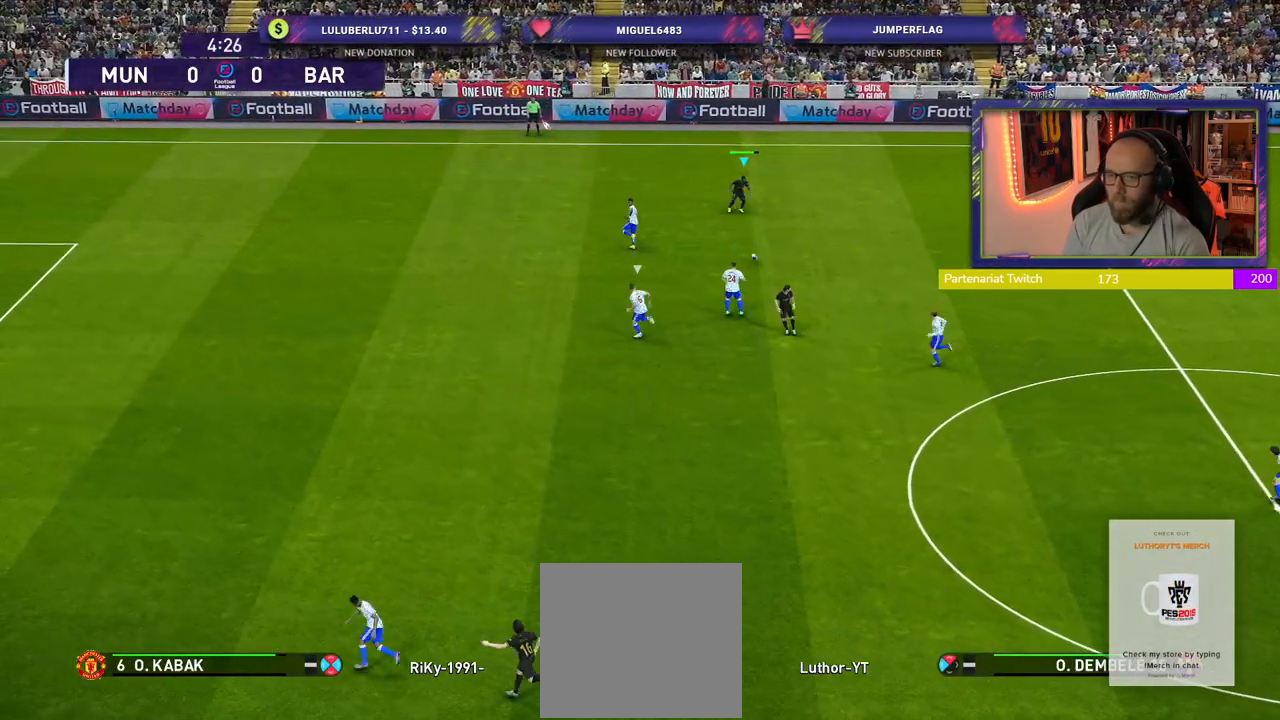
{"buttons": [], "left_stick": "down-right", "right_stick": "center", "events": []}
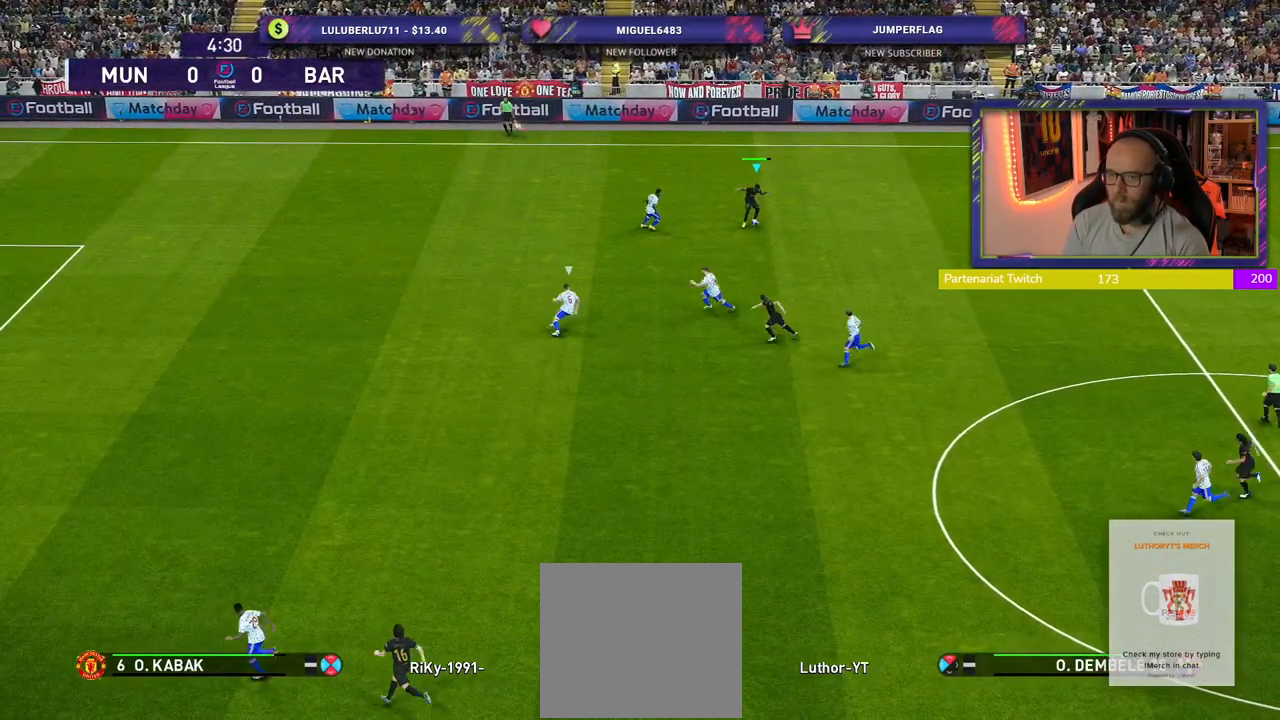
{"buttons": [], "left_stick": "center", "right_stick": "center", "events": [[100, "L1", "down"], [120, "CROSS", "down"], [140, "left_stick", "down"], [240, "CROSS", "up"], [320, "L1", "up"], [440, "left_stick", "center"]]}
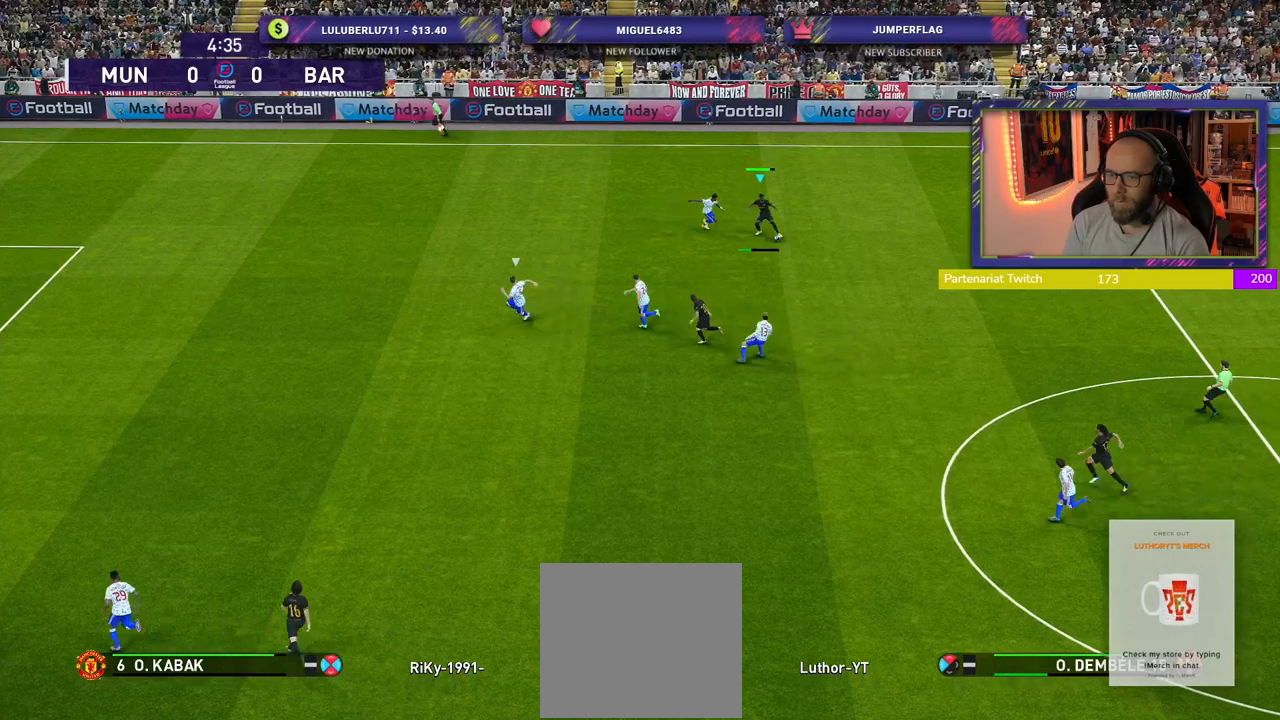
{"buttons": [], "left_stick": "up", "right_stick": "center", "events": [[60, "left_stick", "up-right"], [300, "left_stick", "up"]]}
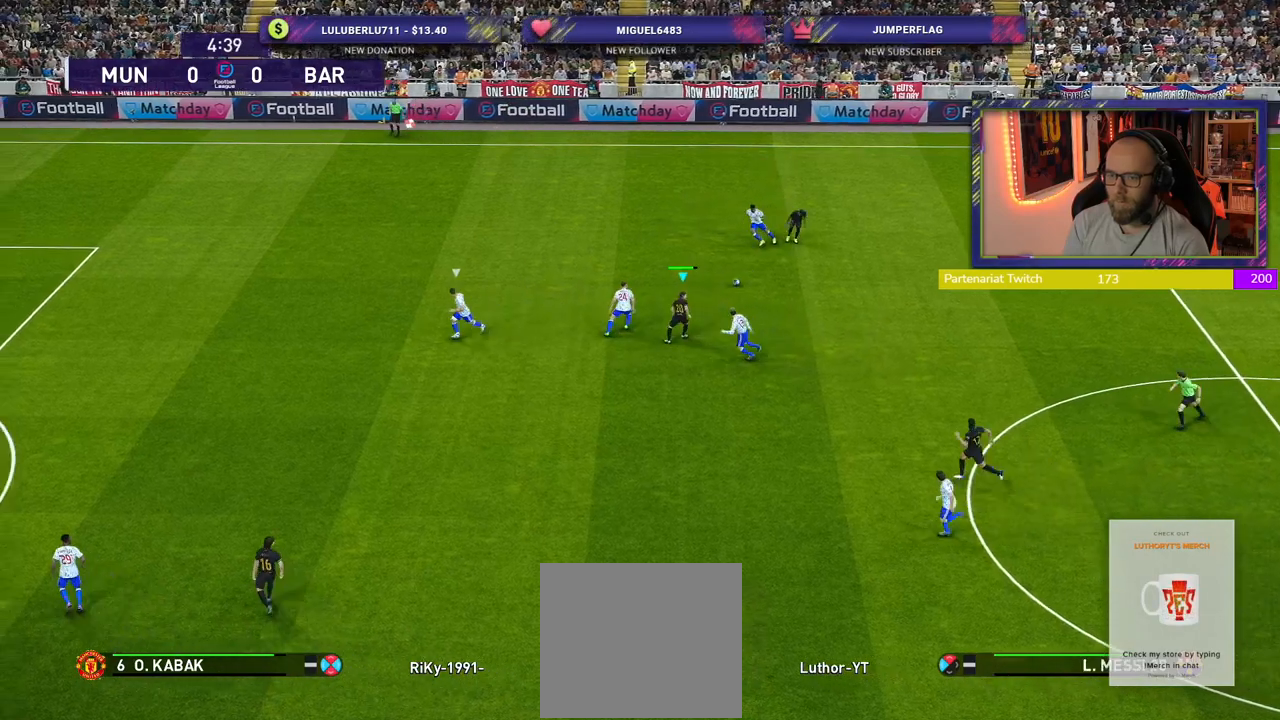
{"buttons": [], "left_stick": "right", "right_stick": "center", "events": [[100, "left_stick", "up-right"], [500, "left_stick", "right"]]}
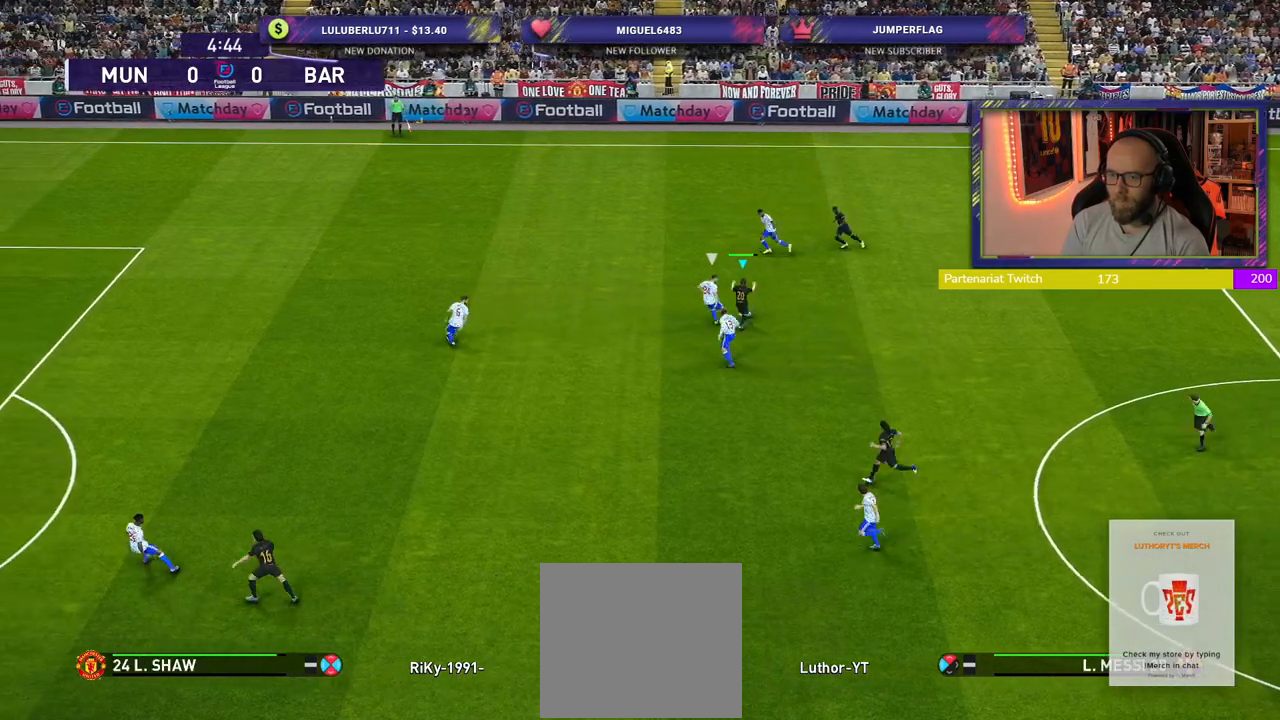
{"buttons": [], "left_stick": "up", "right_stick": "center", "events": [[260, "left_stick", "up-right"], [420, "left_stick", "up"]]}
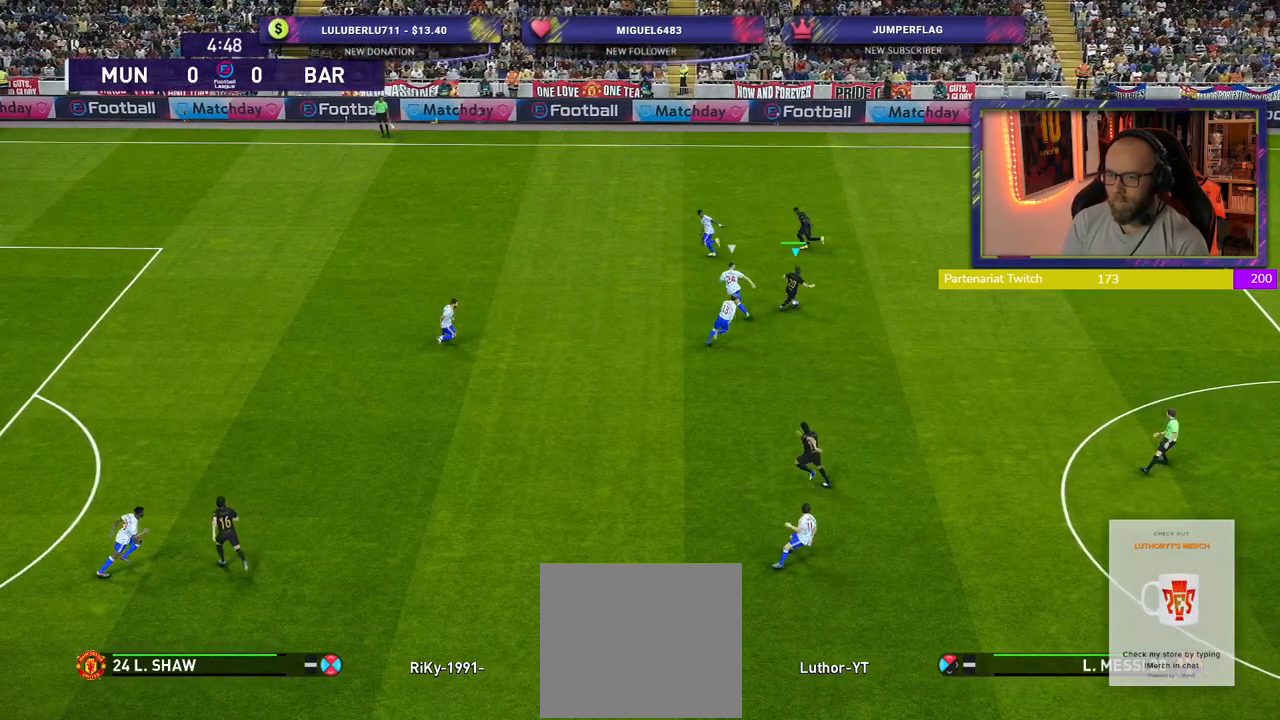
{"buttons": [], "left_stick": "down-right", "right_stick": "center", "events": [[180, "left_stick", "up-right"], [400, "left_stick", "down-right"]]}
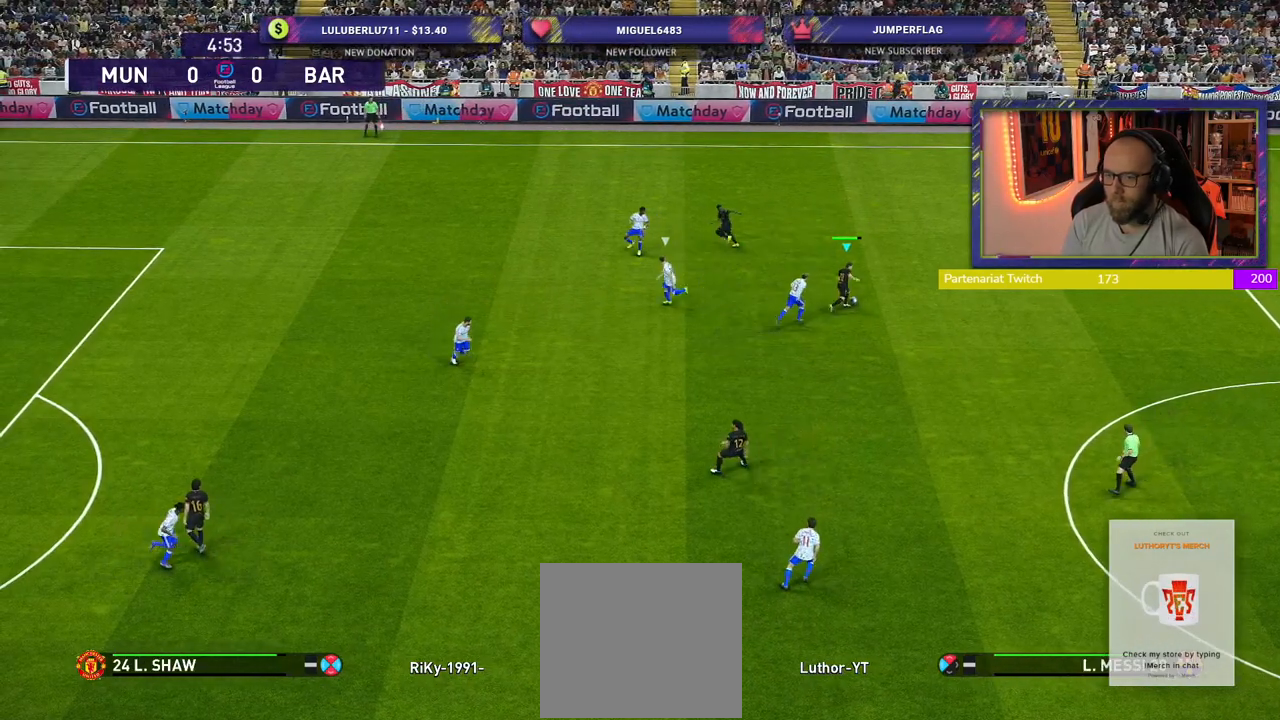
{"buttons": [], "left_stick": "right", "right_stick": "center", "events": [[160, "left_stick", "right"]]}
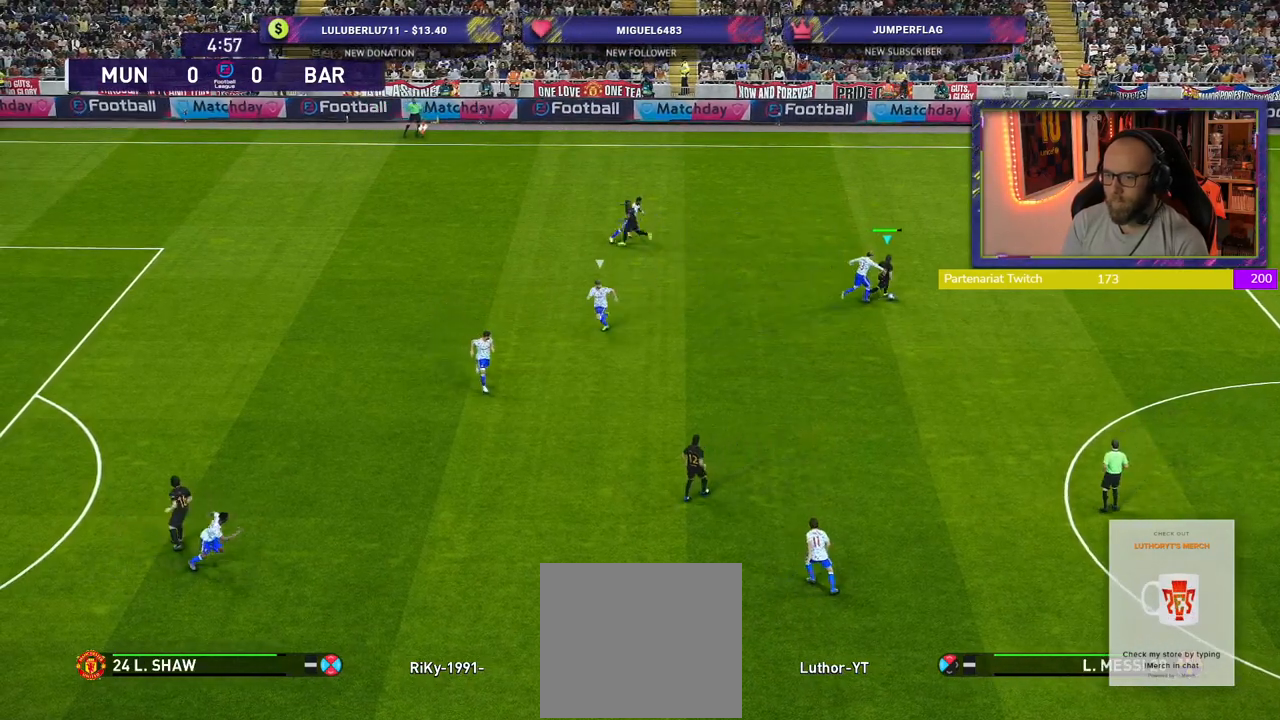
{"buttons": [], "left_stick": "down-right", "right_stick": "center", "events": [[160, "left_stick", "down-right"]]}
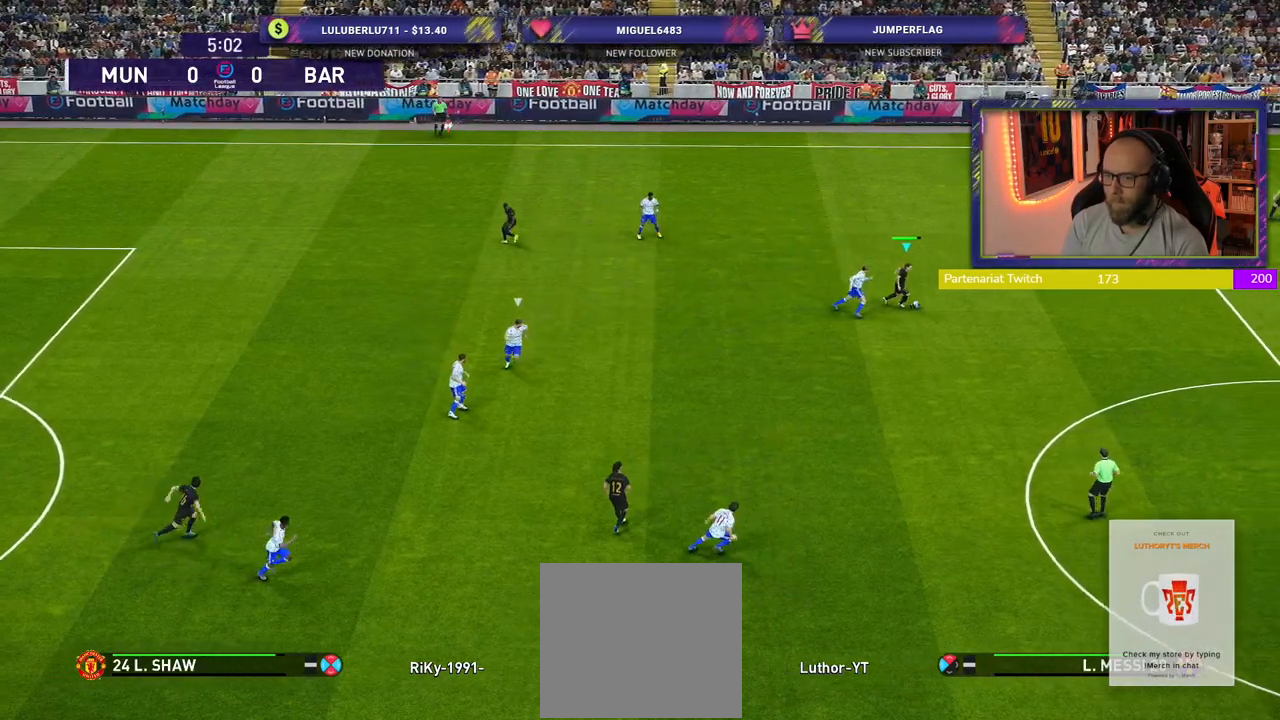
{"buttons": [], "left_stick": "right", "right_stick": "center", "events": [[340, "left_stick", "right"]]}
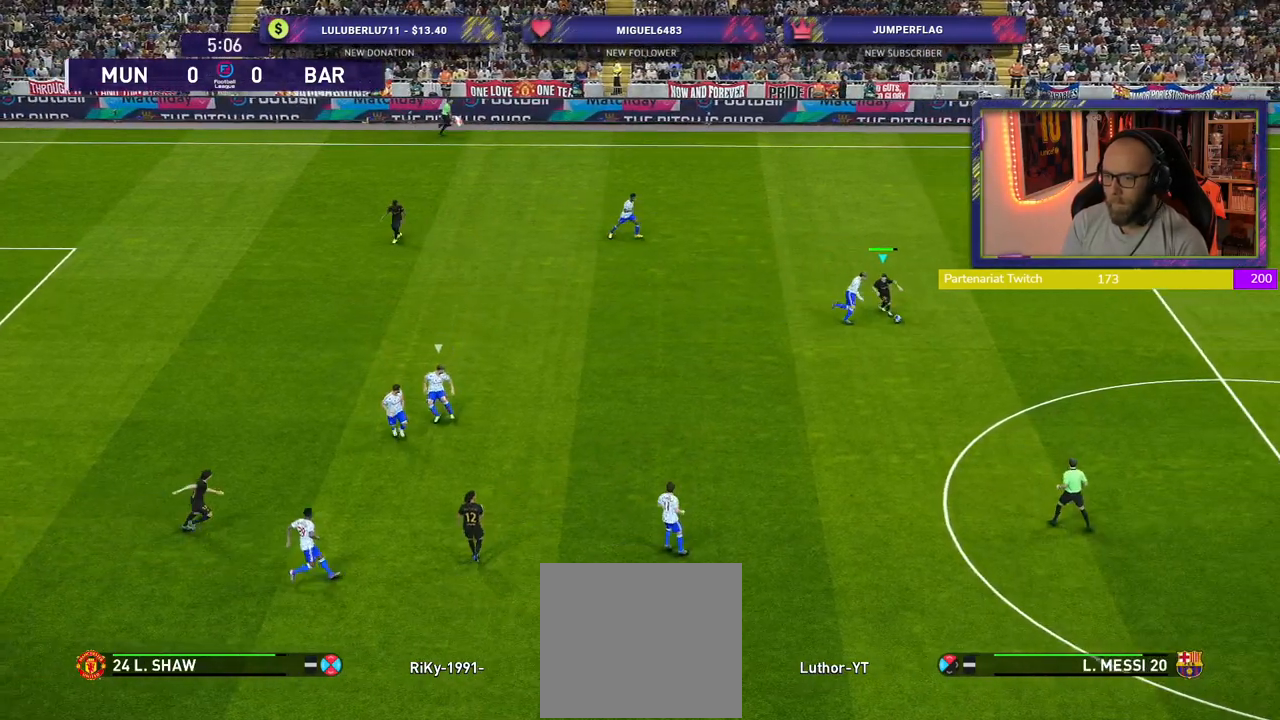
{"buttons": [], "left_stick": "right", "right_stick": "center", "events": []}
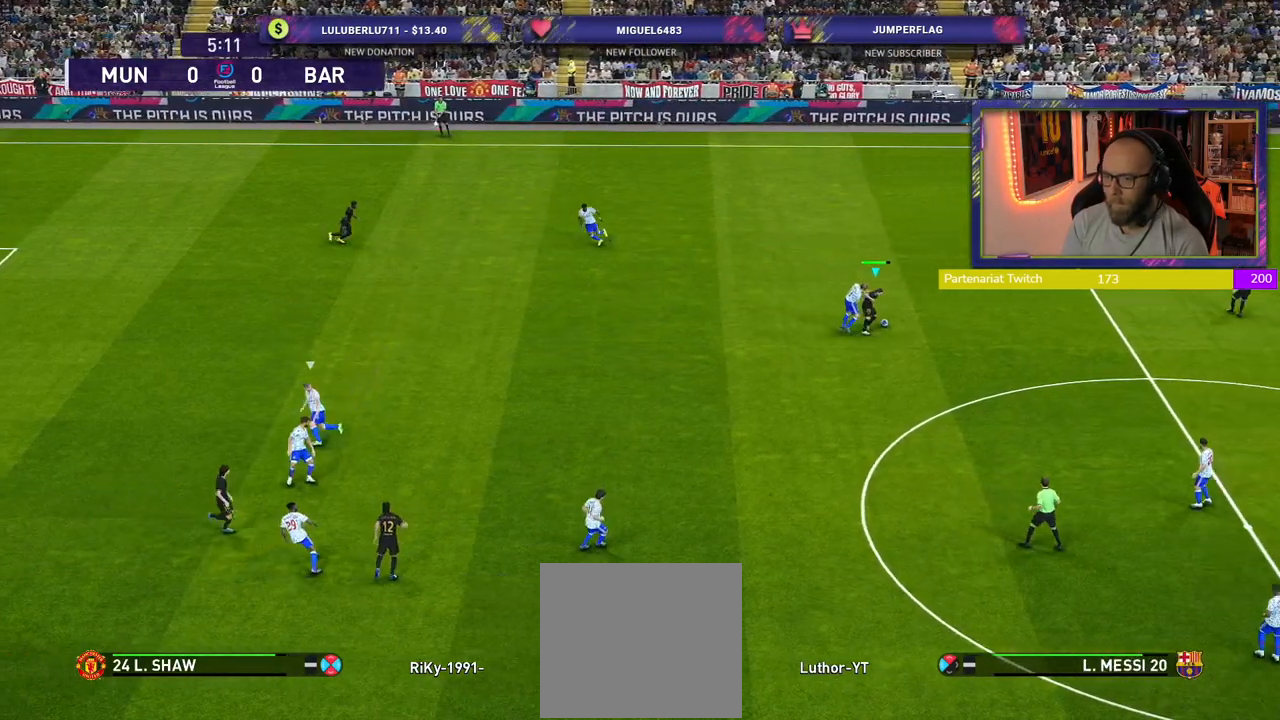
{"buttons": [], "left_stick": "right", "right_stick": "center", "events": [[280, "CROSS", "down"], [380, "CROSS", "up"]]}
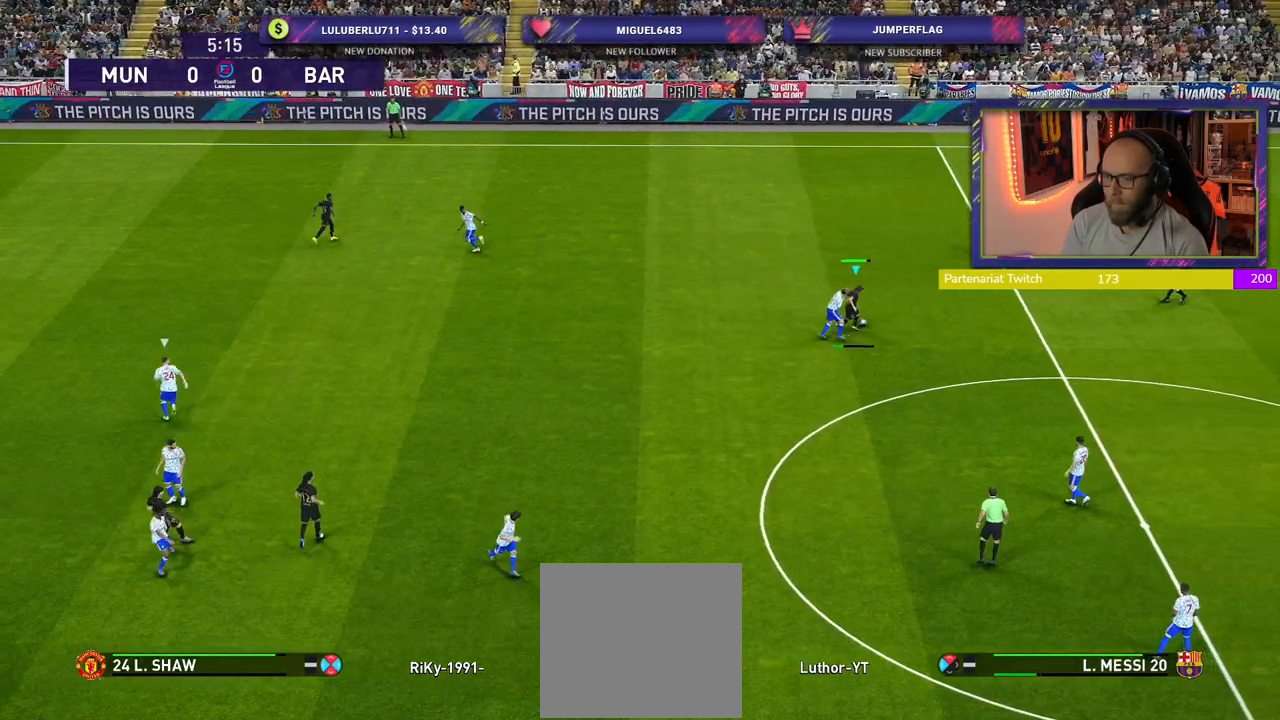
{"buttons": [], "left_stick": "center", "right_stick": "center", "events": [[360, "left_stick", "center"]]}
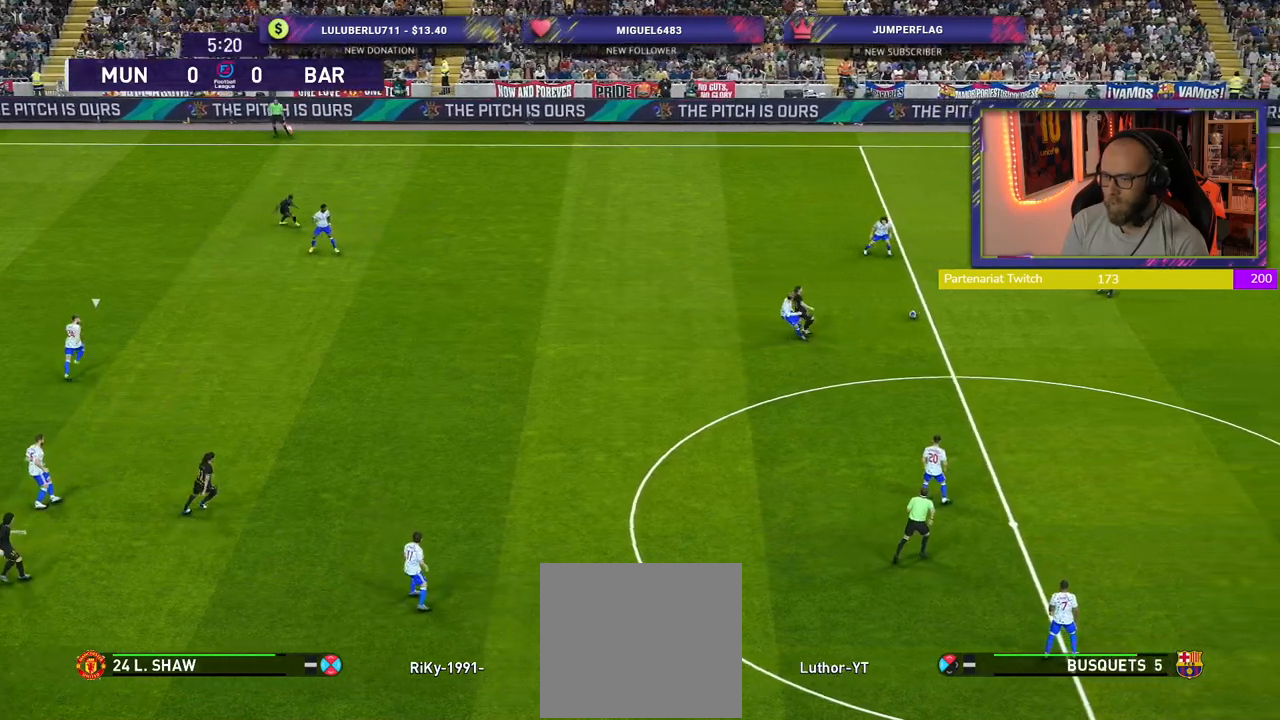
{"buttons": [], "left_stick": "down", "right_stick": "center", "events": [[80, "left_stick", "down"]]}
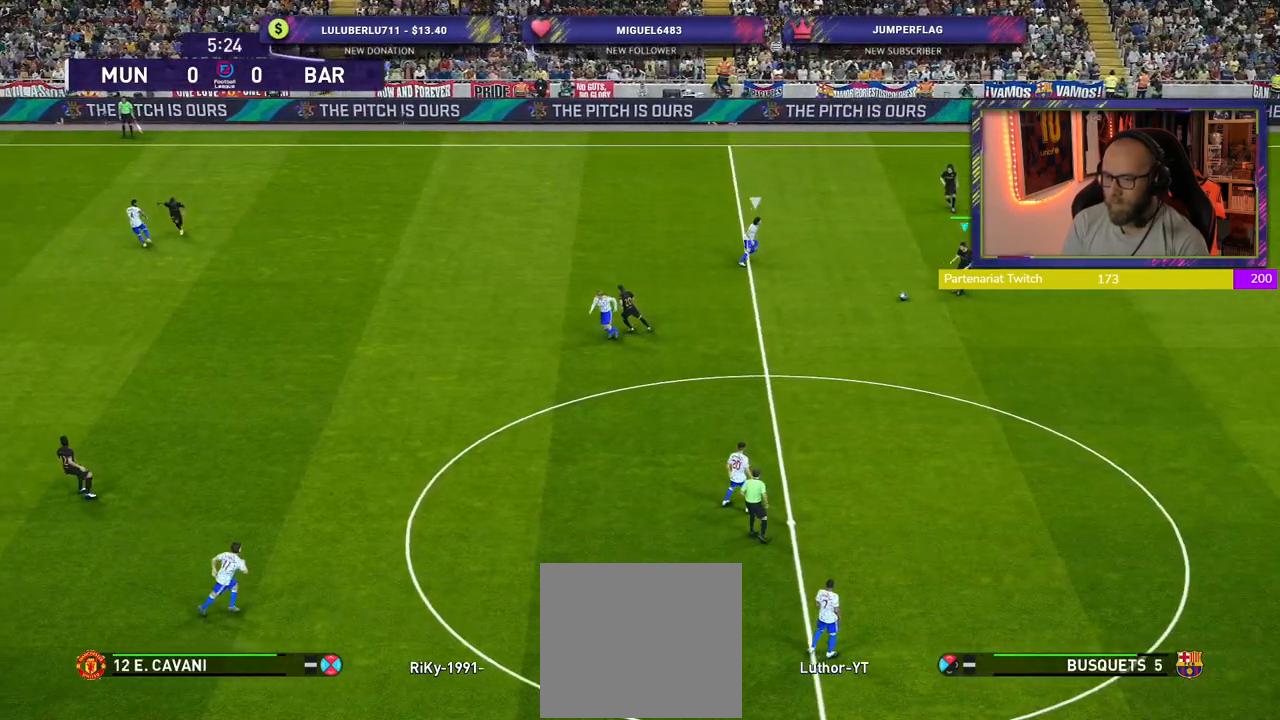
{"buttons": ["L3"], "left_stick": "down", "right_stick": "center", "events": [[220, "CIRCLE", "down"], [340, "L3", "down"], [460, "CIRCLE", "up"]]}
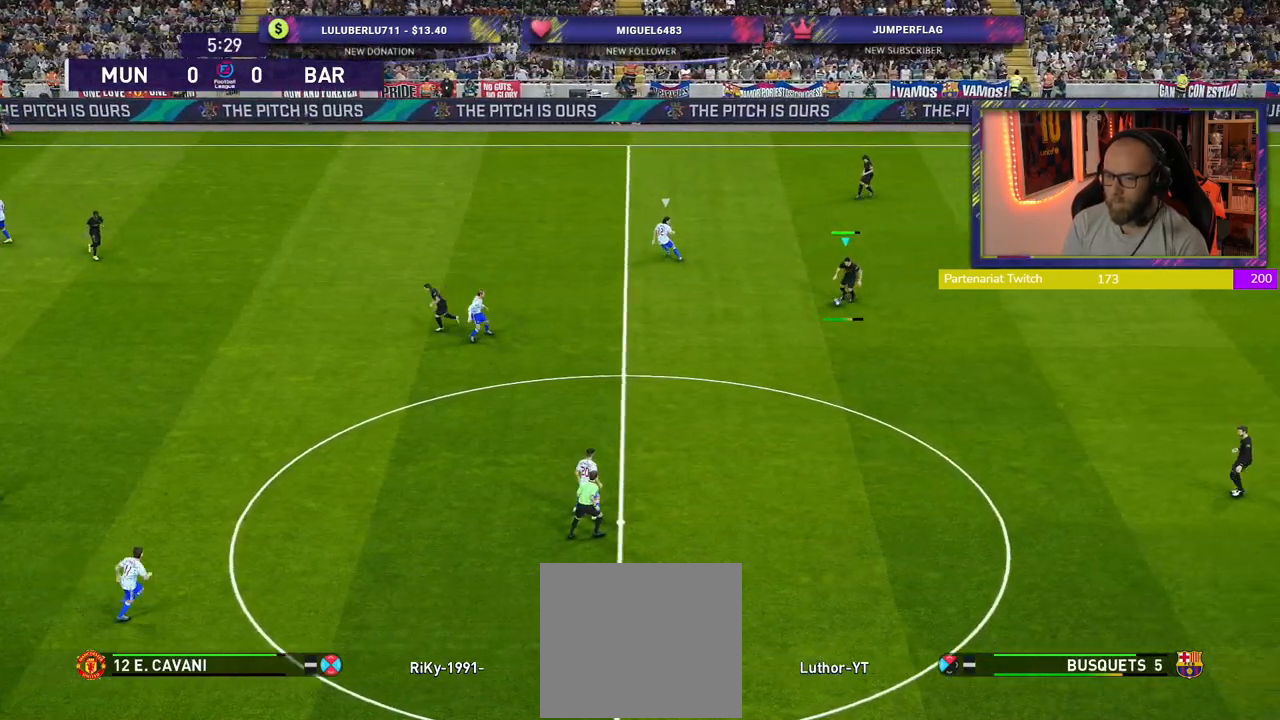
{"buttons": [], "left_stick": "down", "right_stick": "center", "events": [[500, "L3", "up"]]}
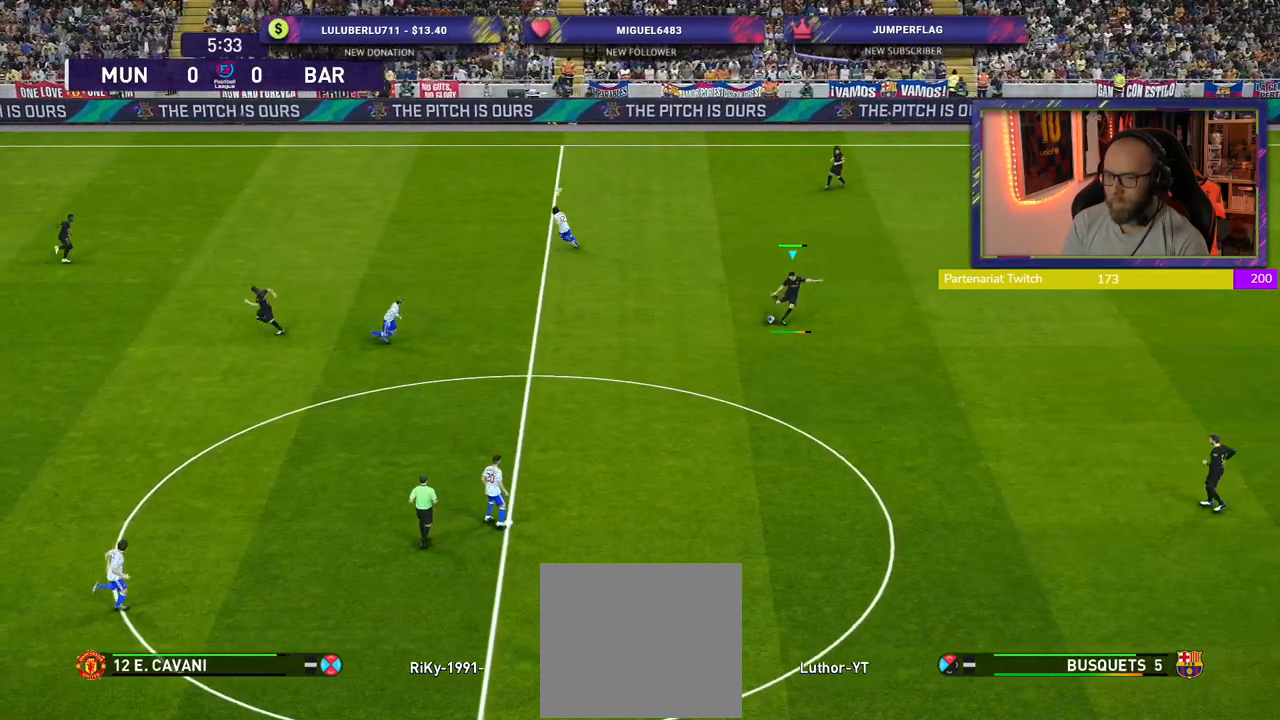
{"buttons": [], "left_stick": "center", "right_stick": "center", "events": [[180, "left_stick", "center"]]}
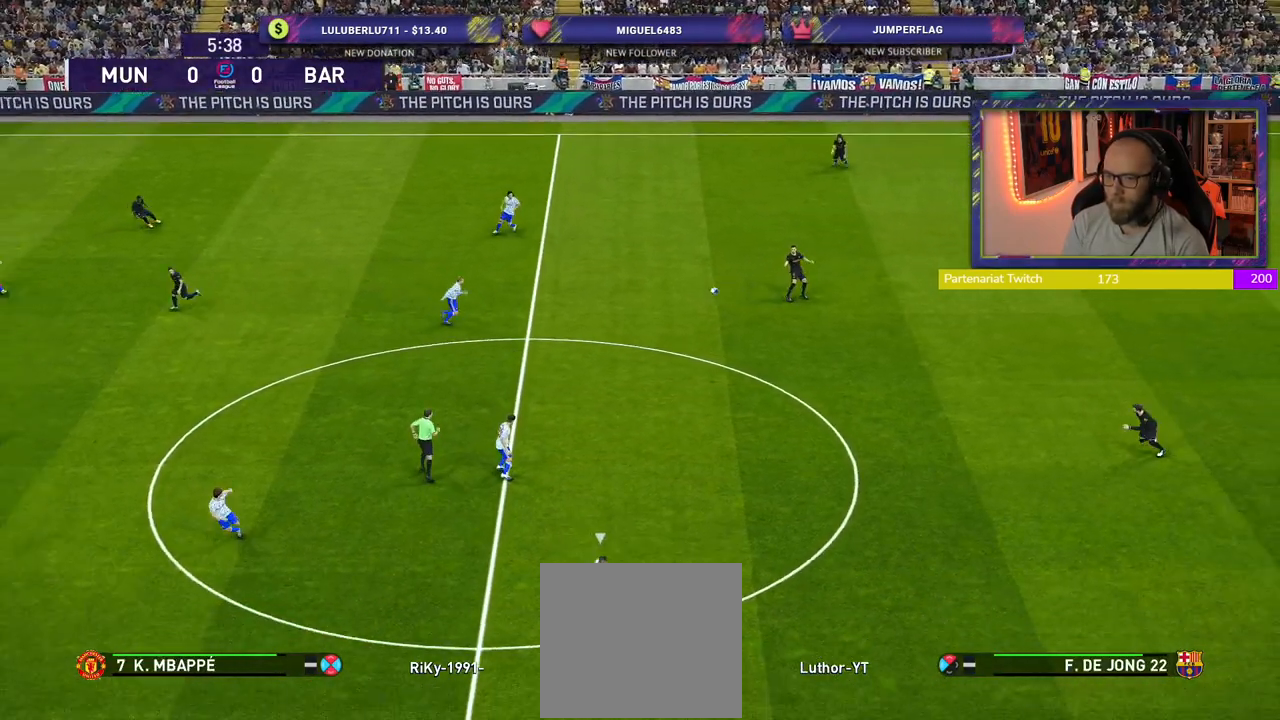
{"buttons": ["R2"], "left_stick": "down-left", "right_stick": "center", "events": [[60, "R2", "down"], [340, "left_stick", "down-left"]]}
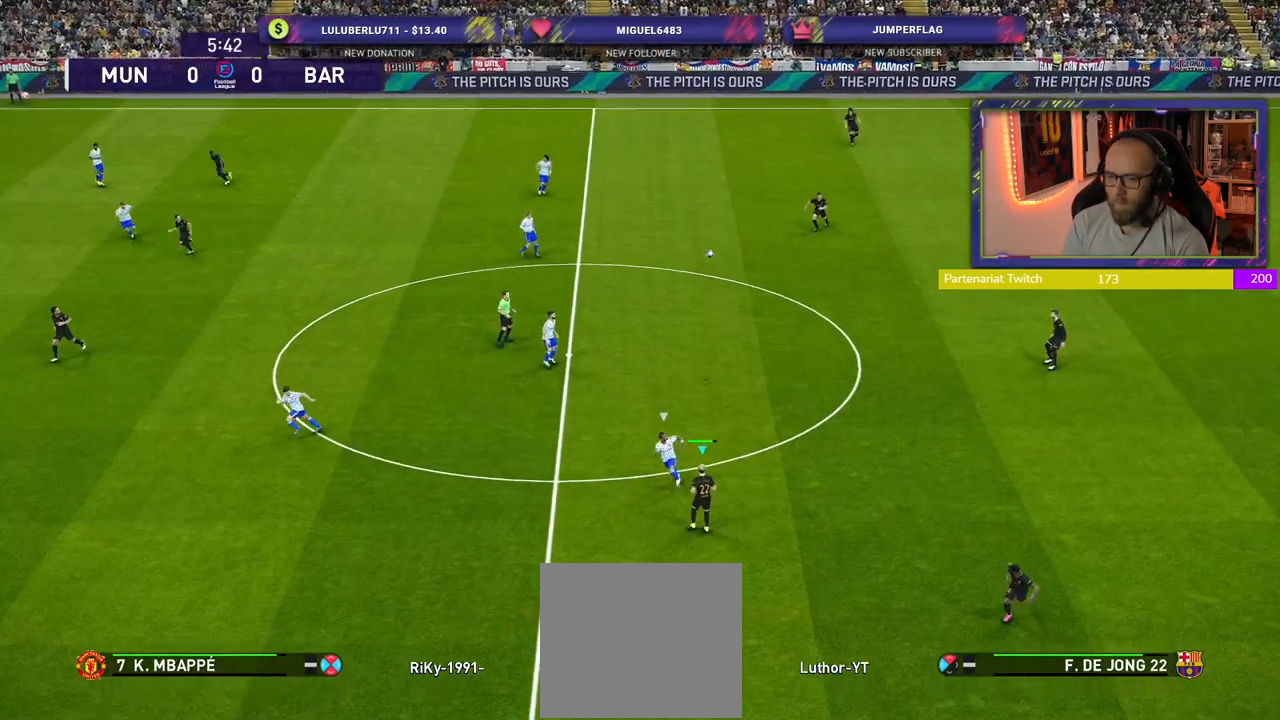
{"buttons": ["R2"], "left_stick": "down-left", "right_stick": "center", "events": [[220, "CROSS", "down"], [360, "CROSS", "up"]]}
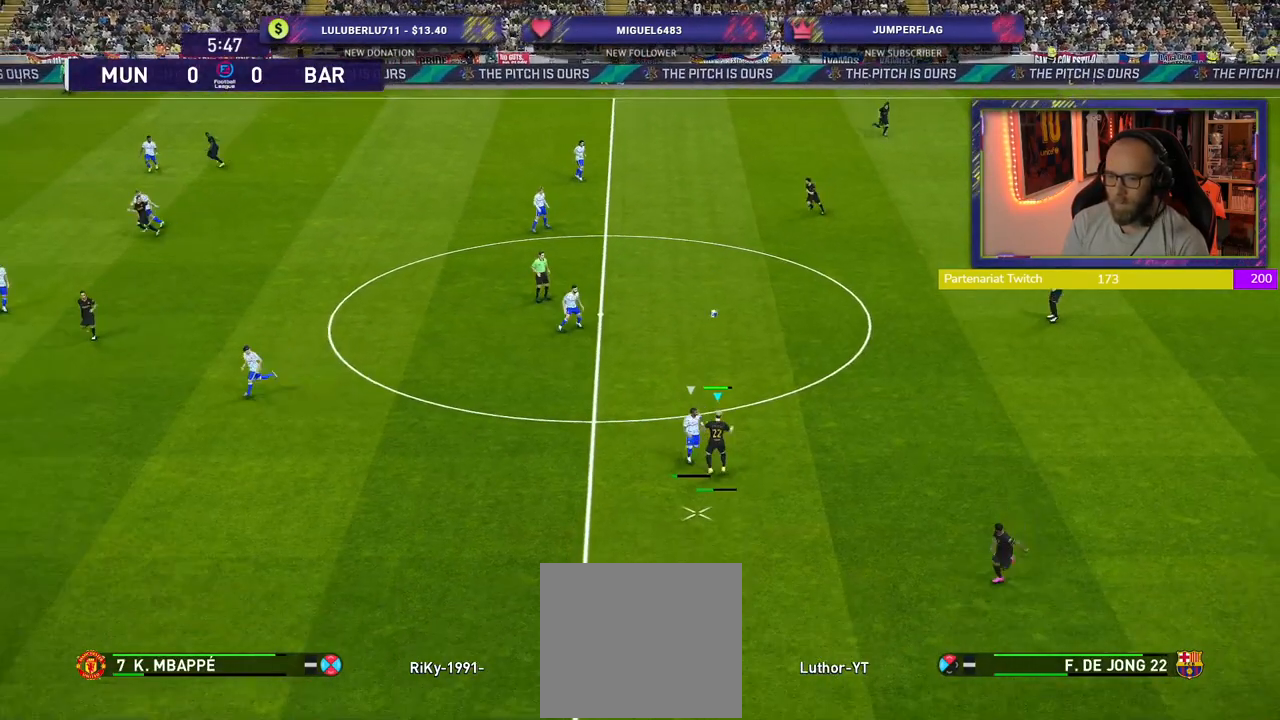
{"buttons": ["R2"], "left_stick": "right", "right_stick": "center", "events": [[500, "left_stick", "right"]]}
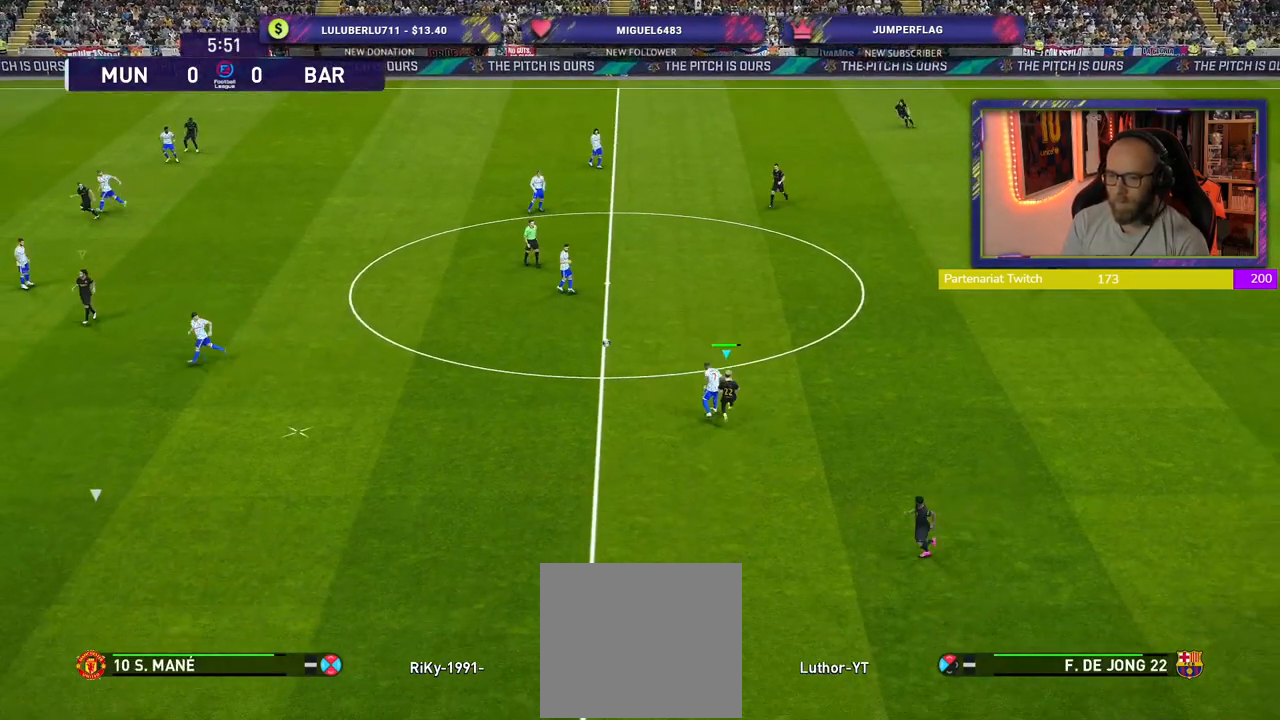
{"buttons": ["R2"], "left_stick": "up-right", "right_stick": "center", "events": [[320, "left_stick", "up-right"]]}
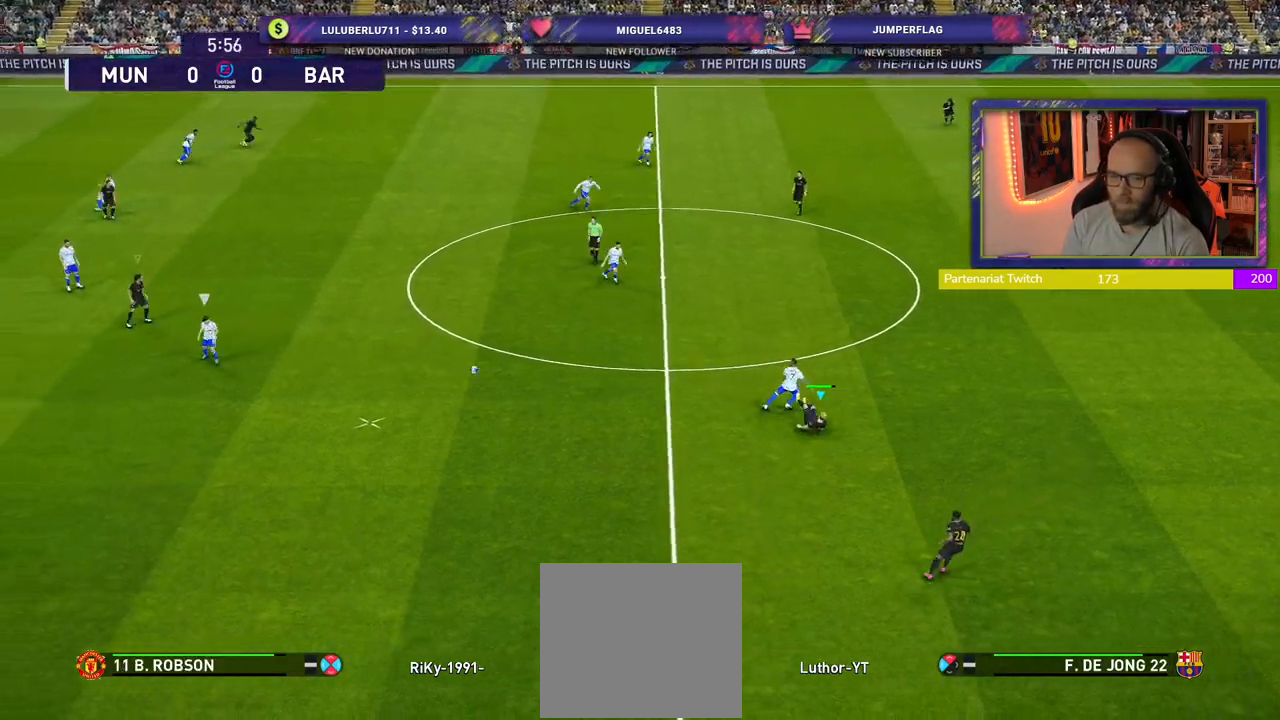
{"buttons": ["R2"], "left_stick": "down-right", "right_stick": "center", "events": [[220, "left_stick", "down-right"], [260, "L1", "down"], [360, "L1", "up"]]}
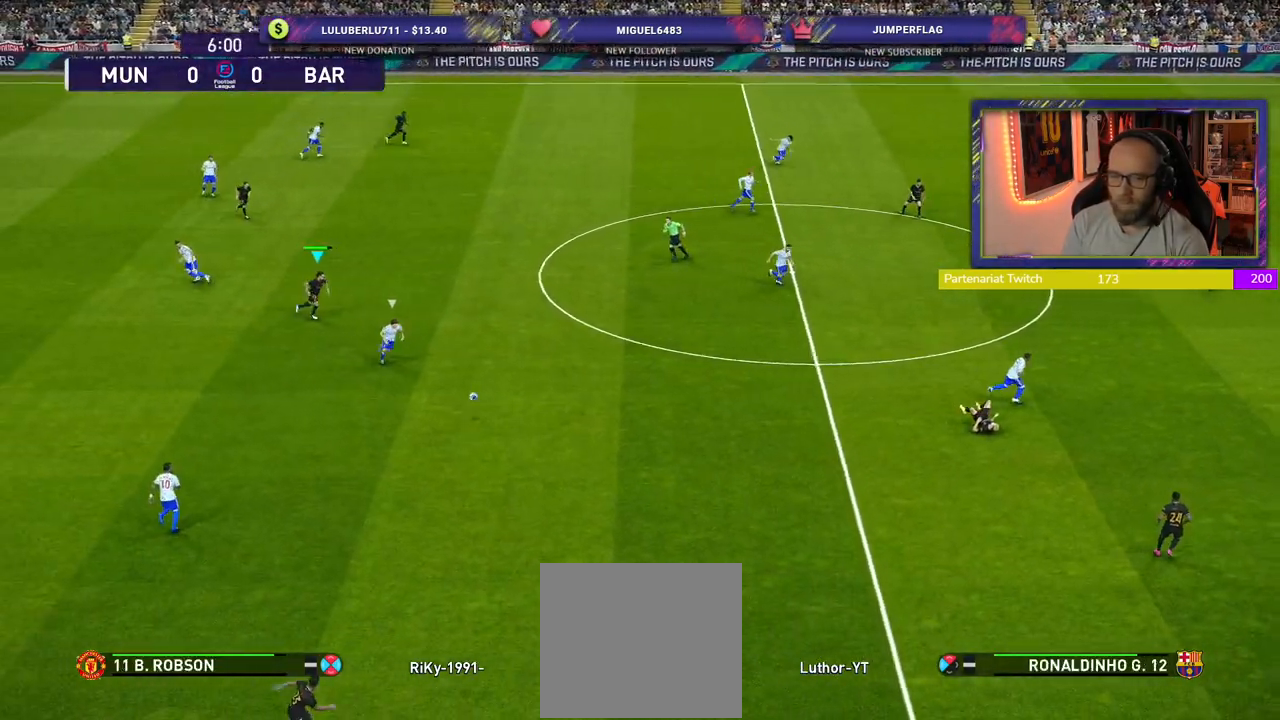
{"buttons": ["R2"], "left_stick": "down-right", "right_stick": "center", "events": []}